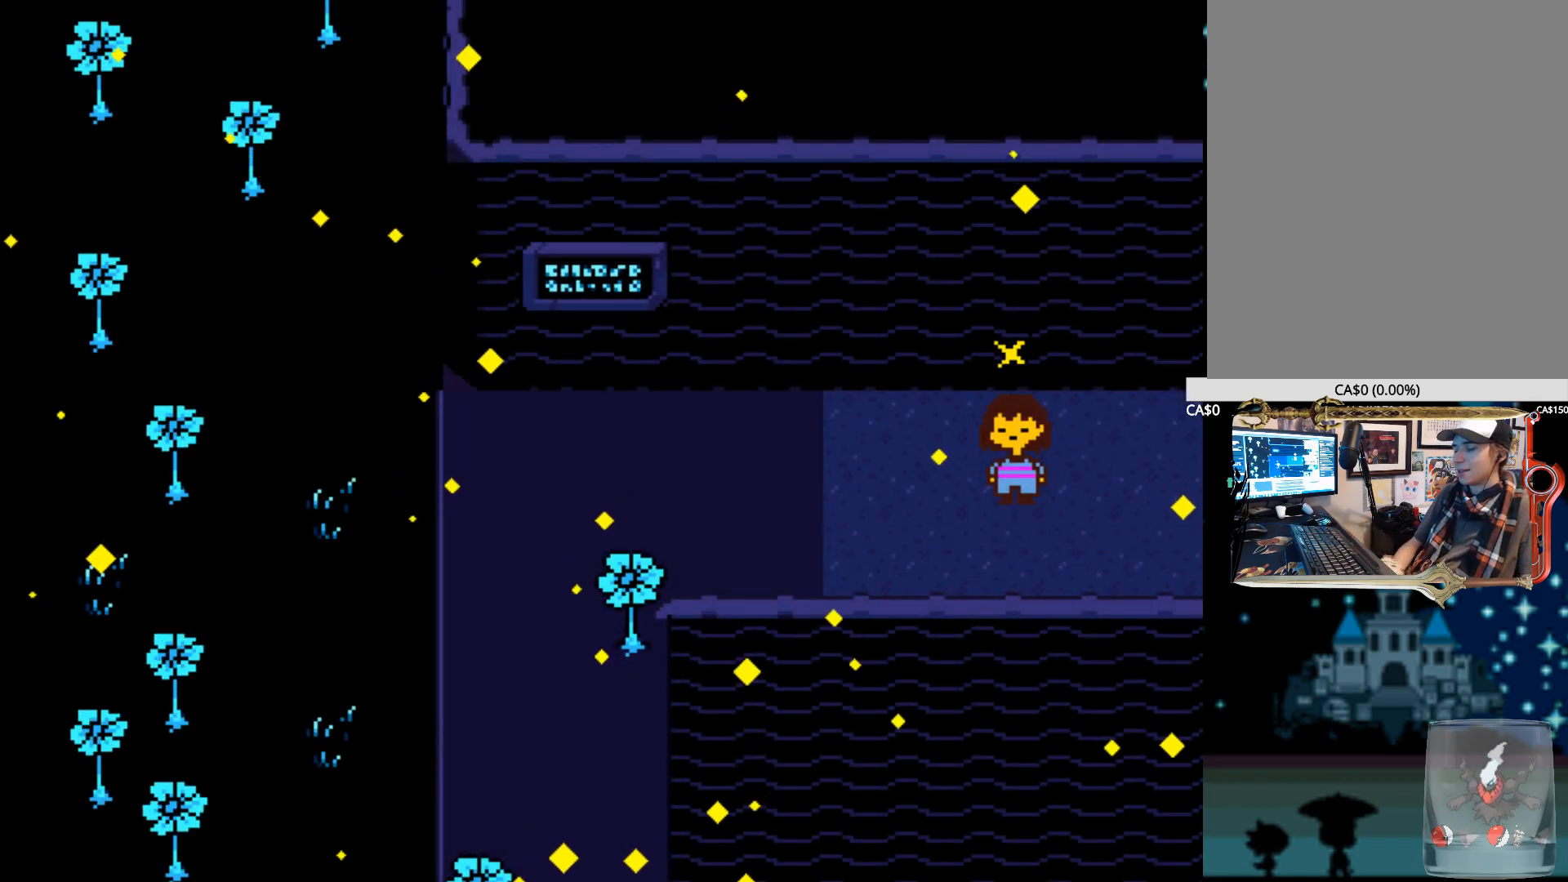
Gameplay with keyboard; each line is a JSON object with the keys held at the frame after it. "events" lists presses ("down") and releases ("up") of "1", "2", "3", "4", "5", "6", "7", "a", "alt", "b", "c", "caps_lock", "ctrl", "d", "down", "e", "f", "g", "h", "left", "n", "q", "r", "right", "s", "shift", "space", "super", "t", "tab", "tilde", "u", "up", "v", "w", "x", "y" and "z" between this image and that frame as [ms after this image, input, new state], when the widget could be followed in between. No other keys are recorded. Mouse input is not recorded.
{"keys": [], "events": []}
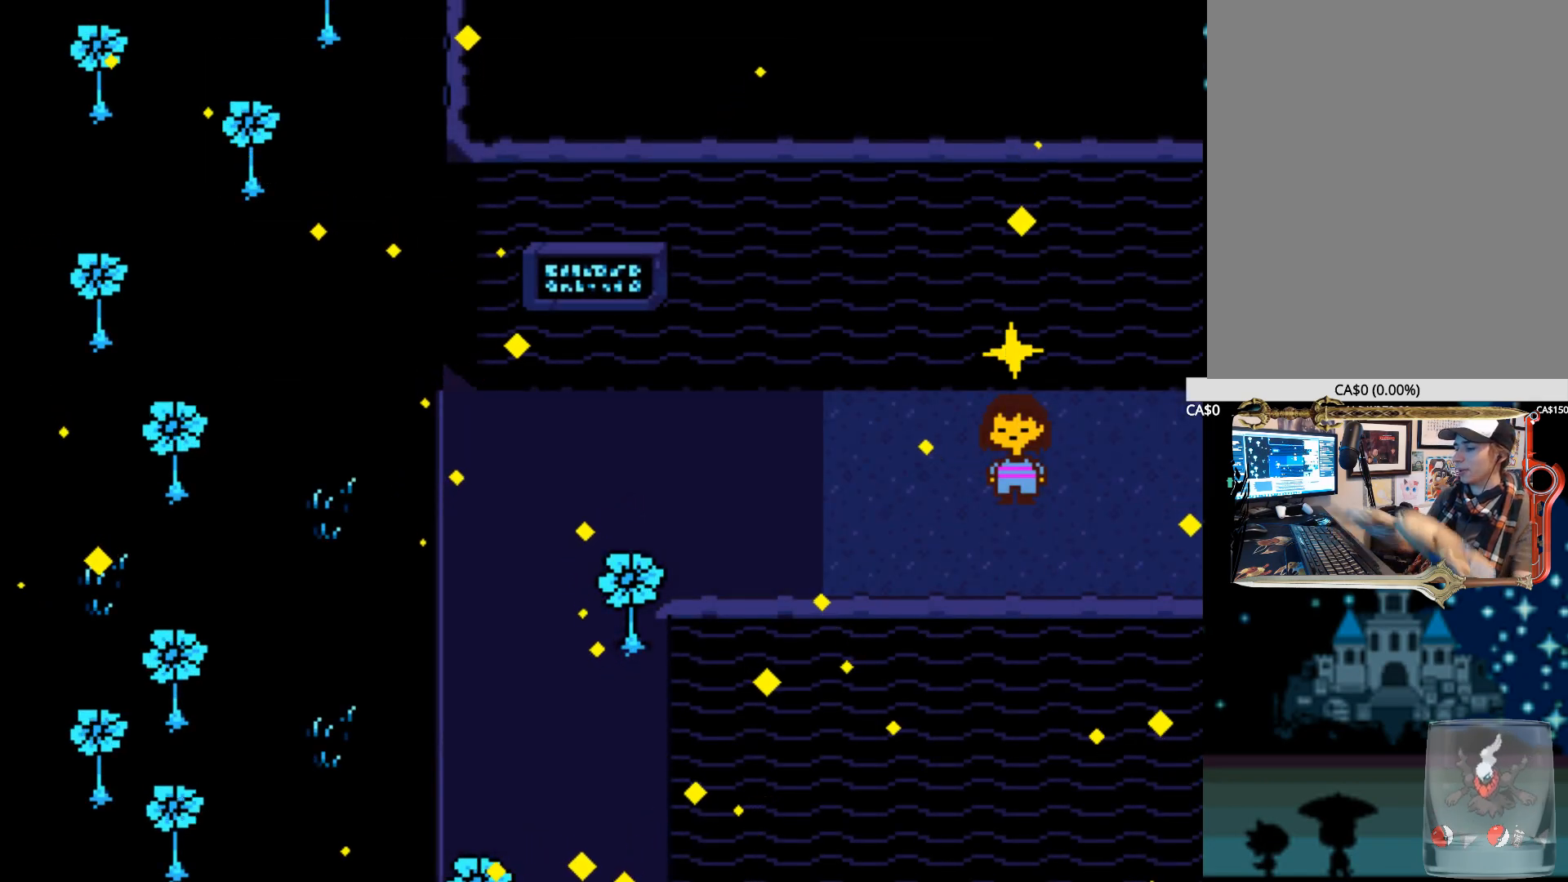
{"keys": ["right"], "events": [[50, "right", "down"]]}
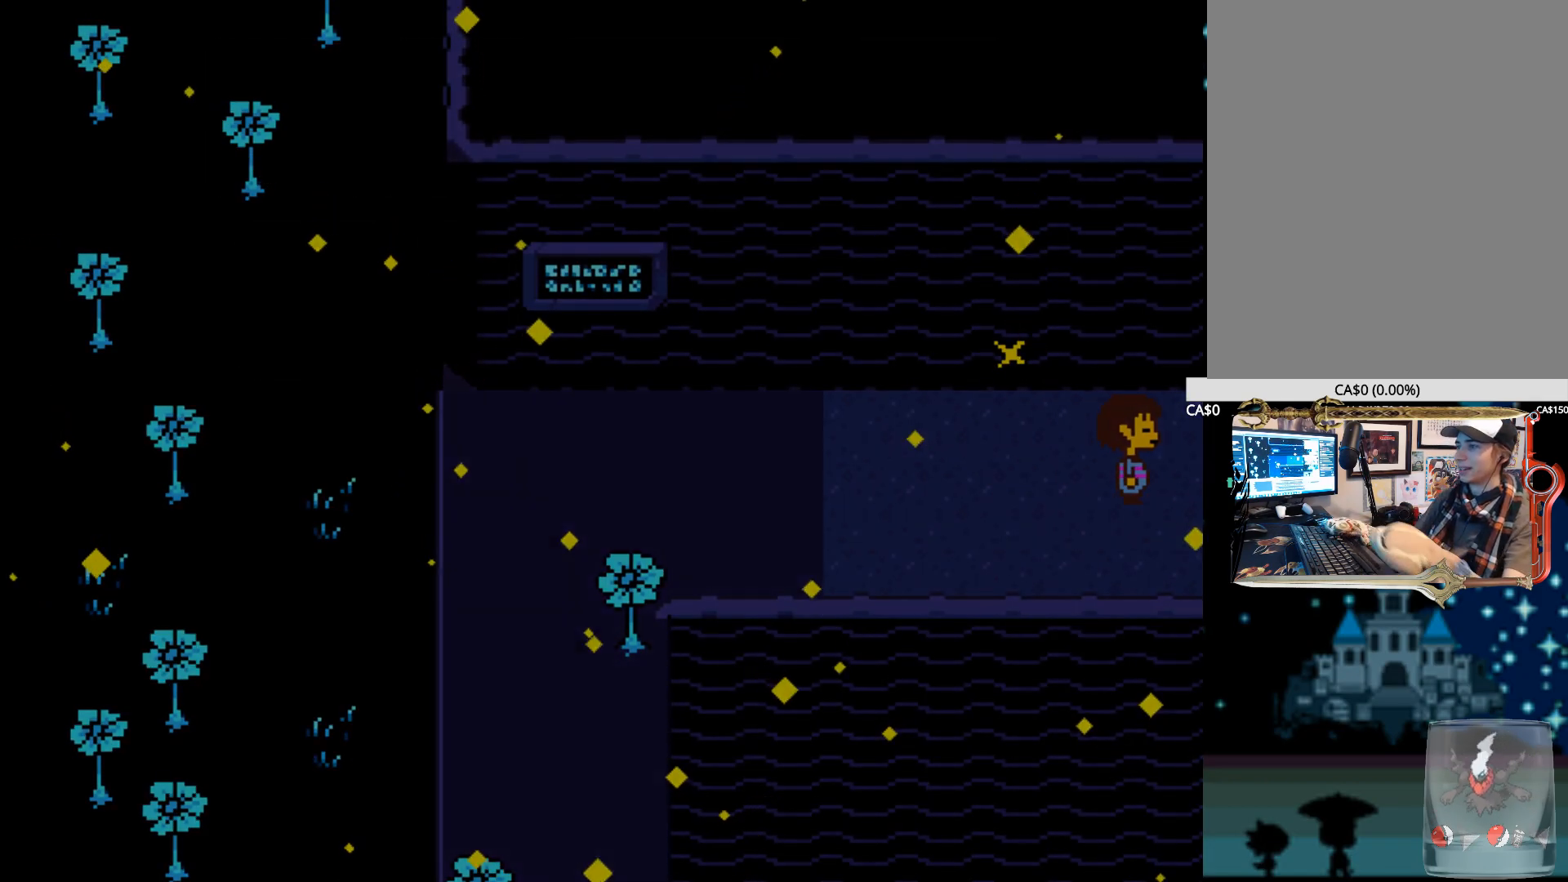
{"keys": ["right"], "events": []}
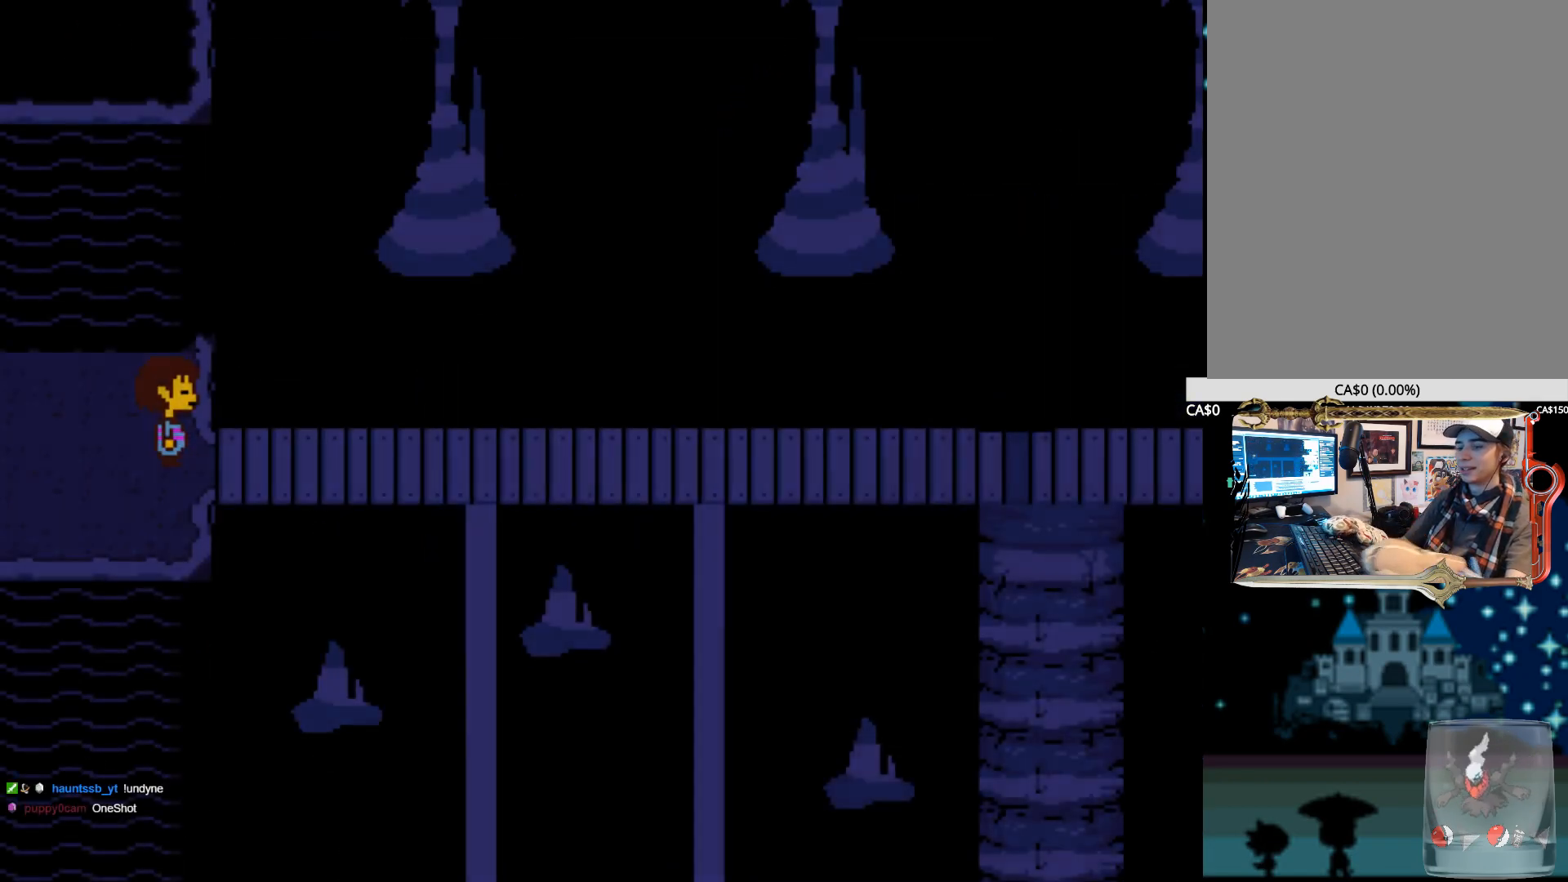
{"keys": ["down", "right"], "events": [[417, "down", "down"]]}
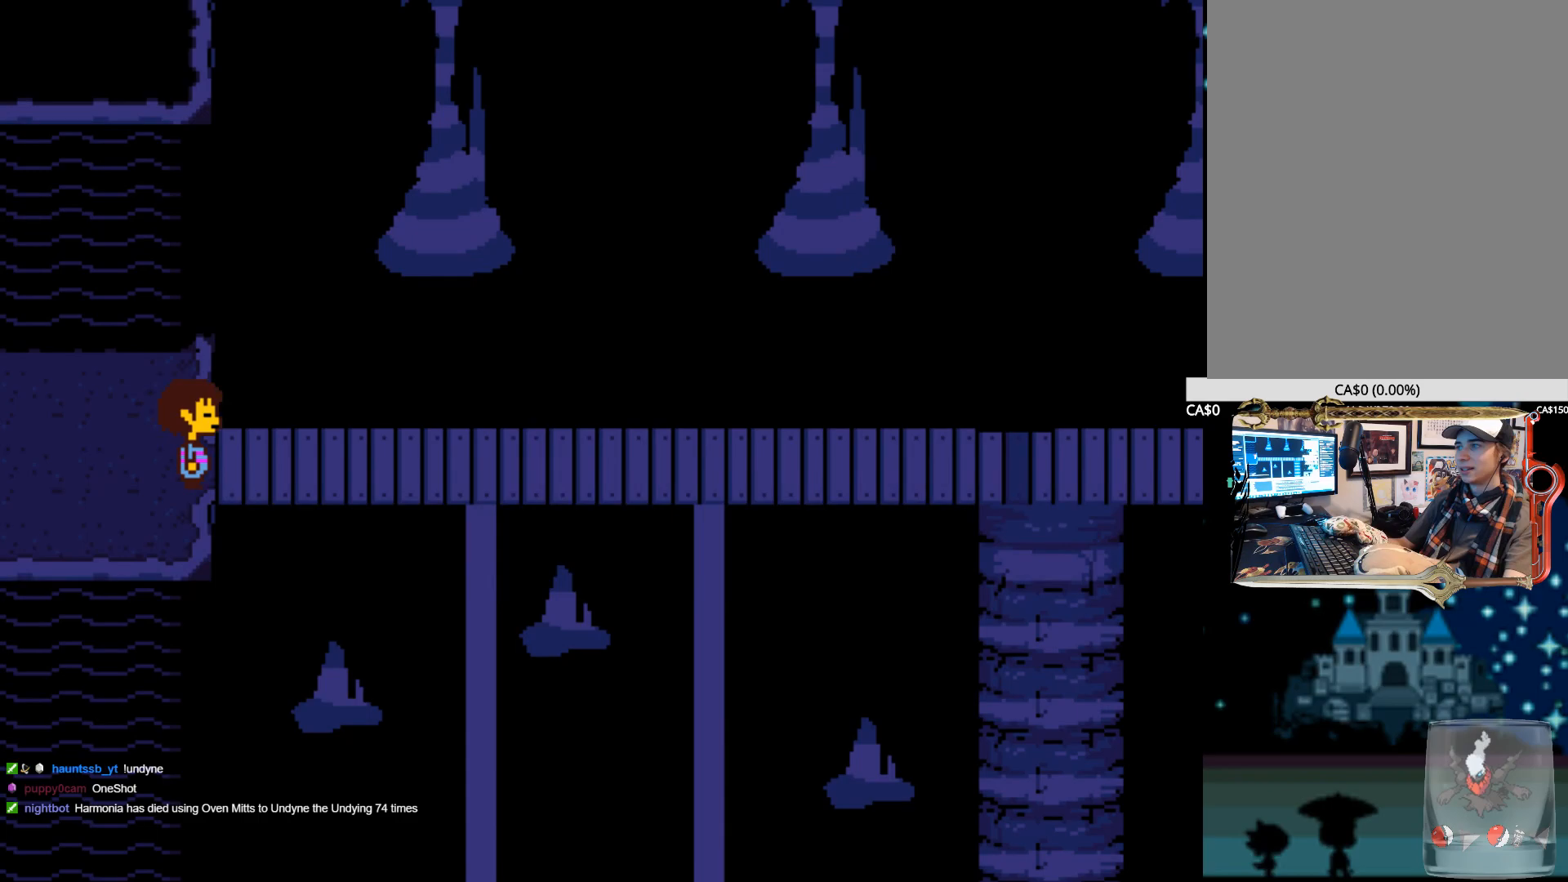
{"keys": ["right"], "events": [[50, "down", "up"]]}
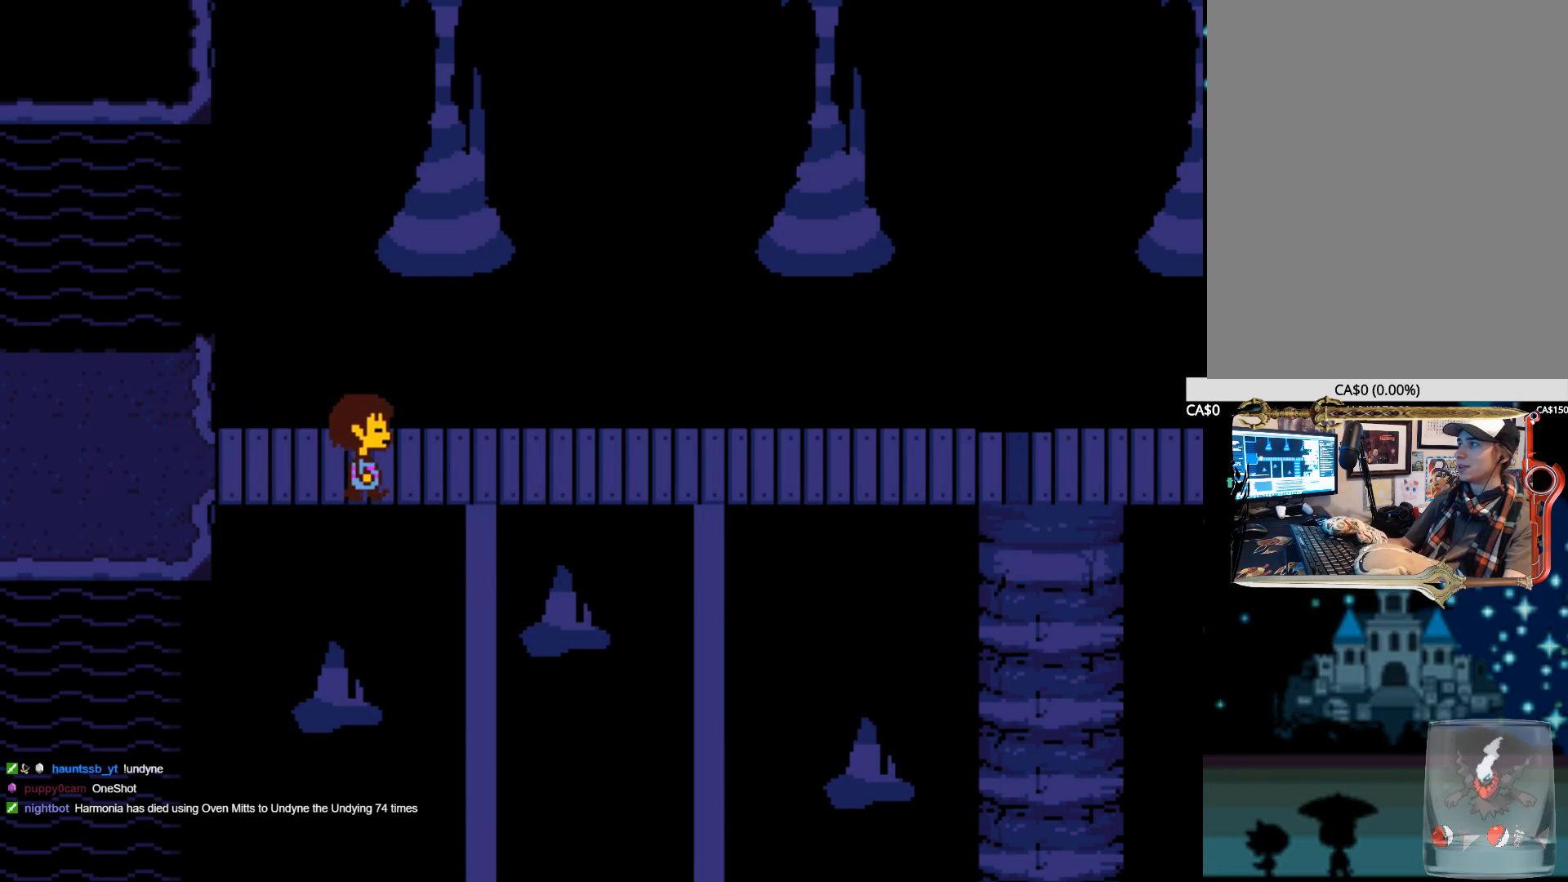
{"keys": ["right"], "events": []}
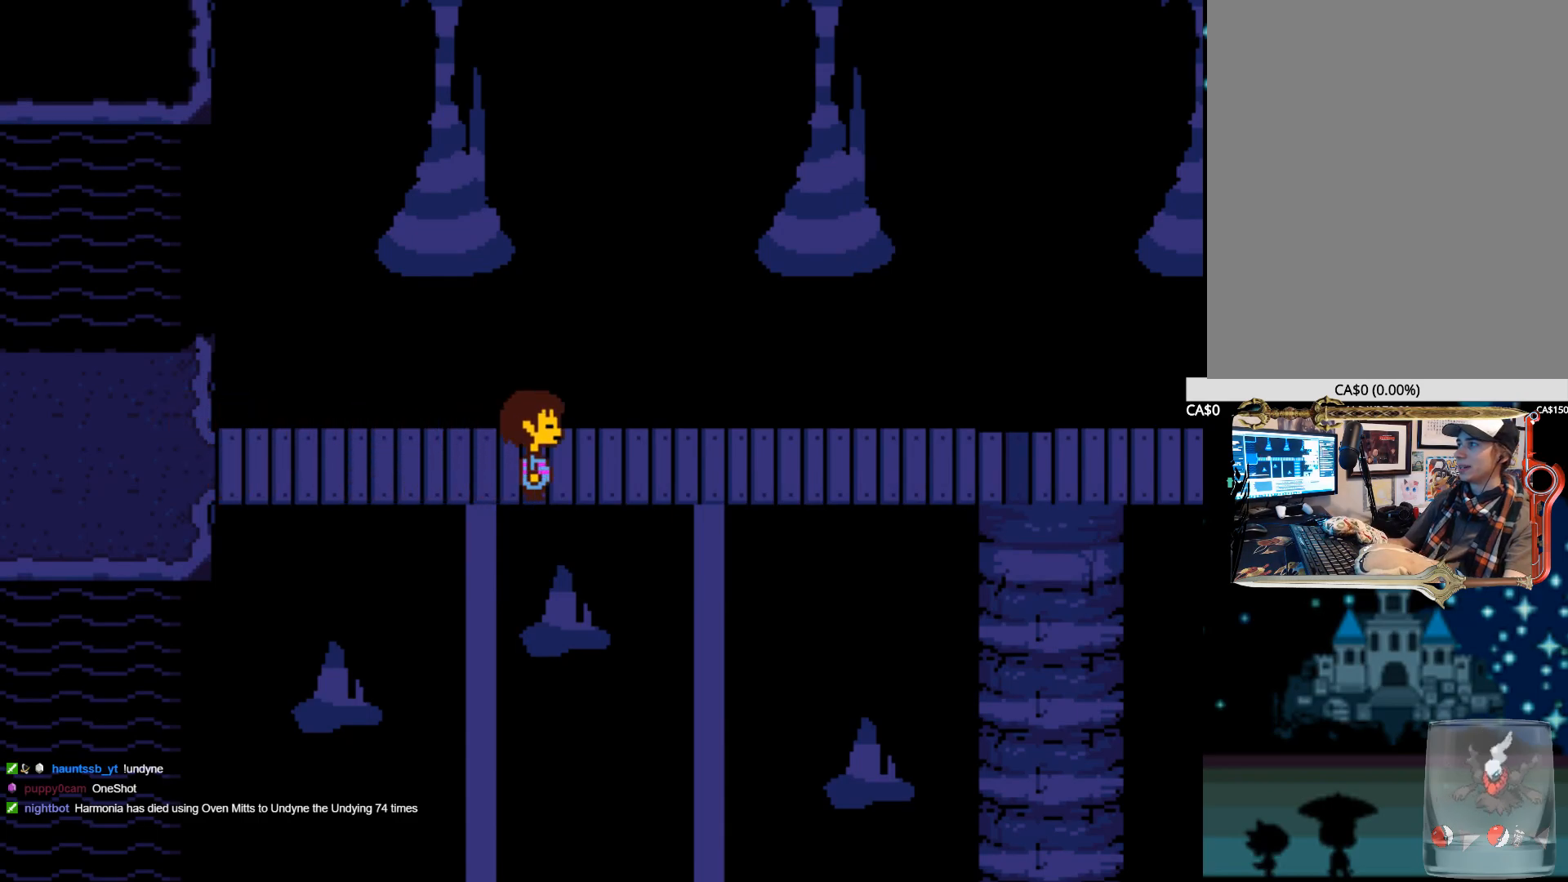
{"keys": ["right"], "events": []}
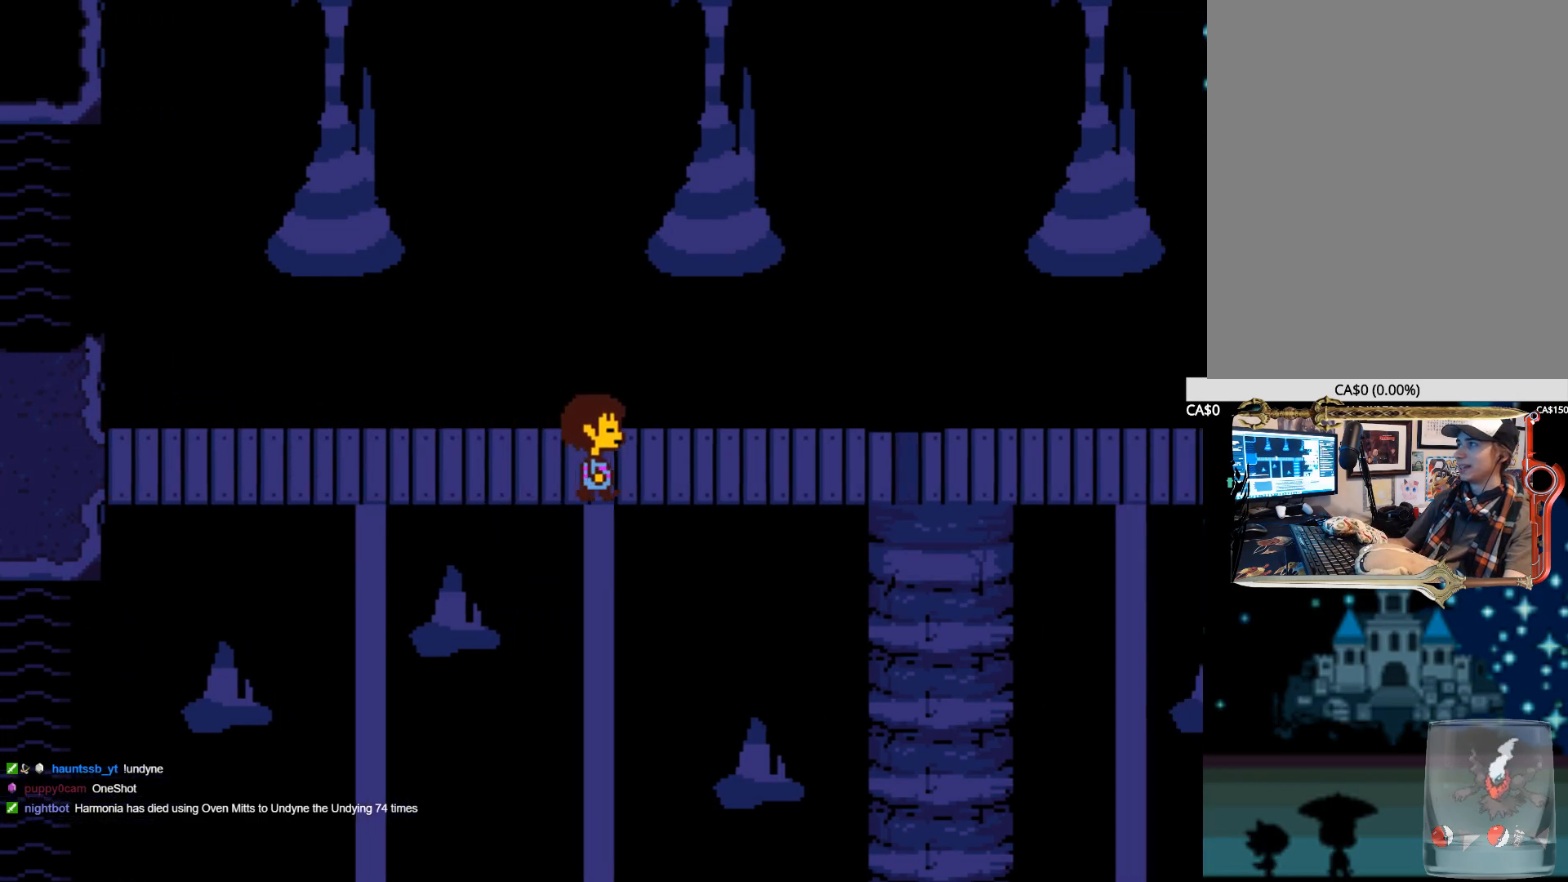
{"keys": ["right"], "events": []}
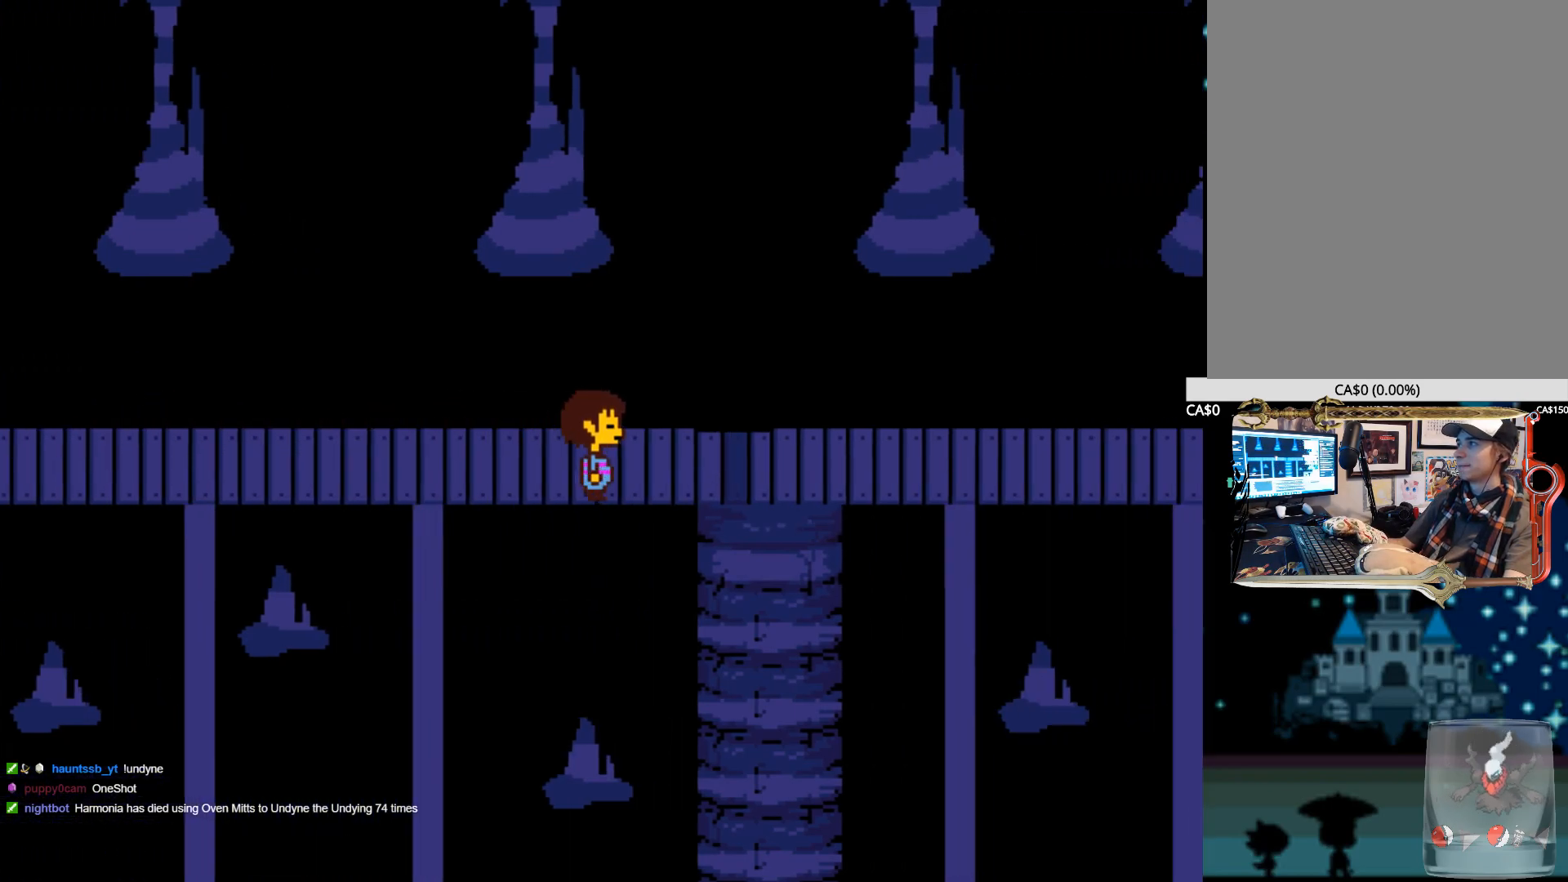
{"keys": ["right"], "events": []}
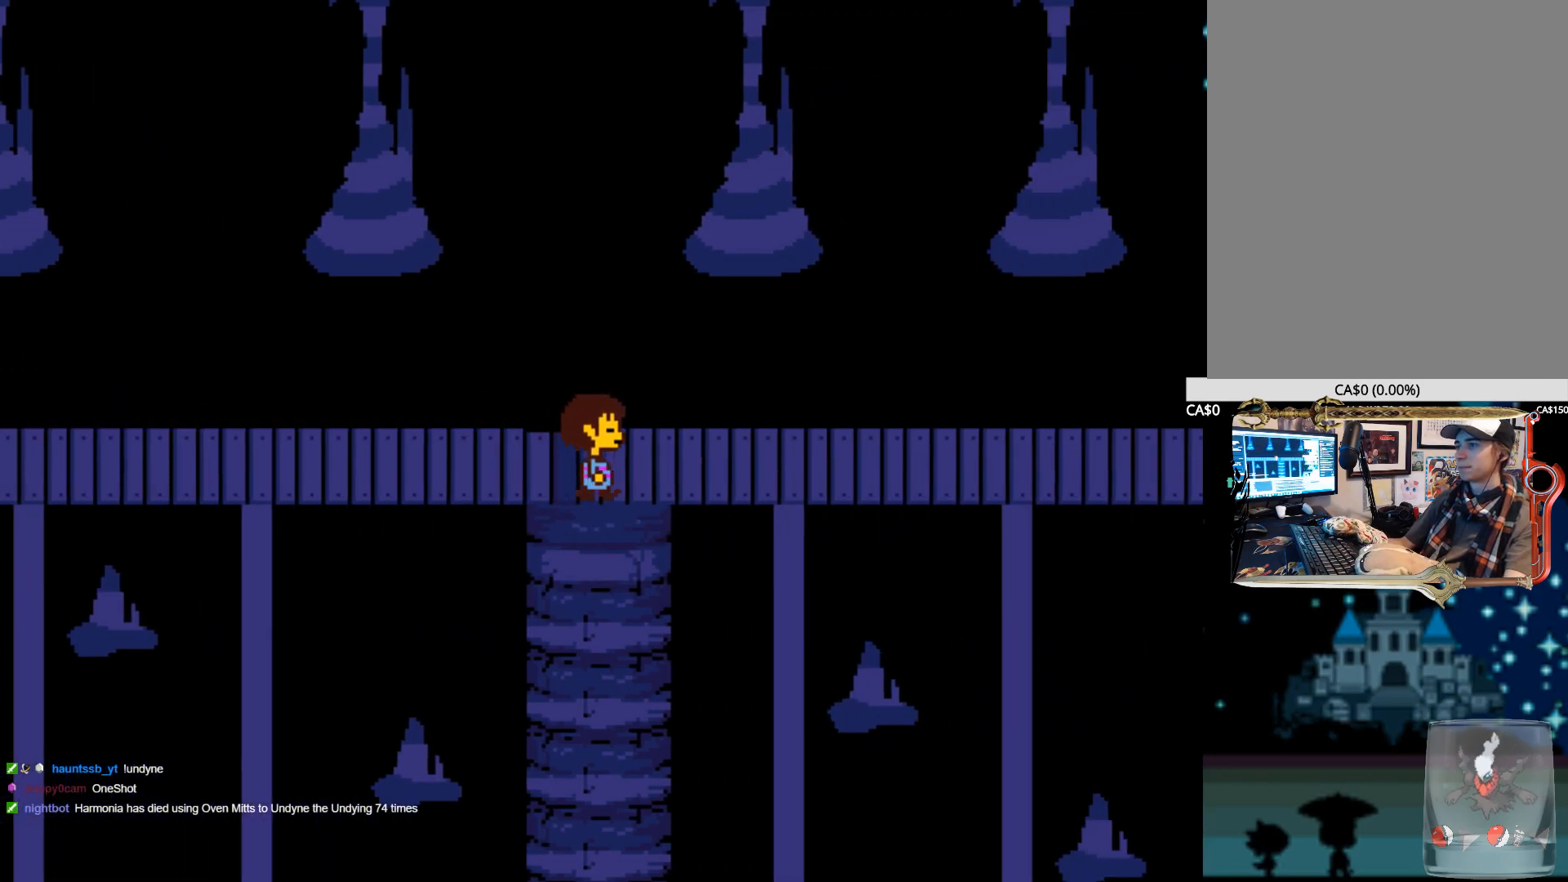
{"keys": ["right", "x"], "events": [[317, "x", "down"], [367, "z", "down"], [500, "z", "up"]]}
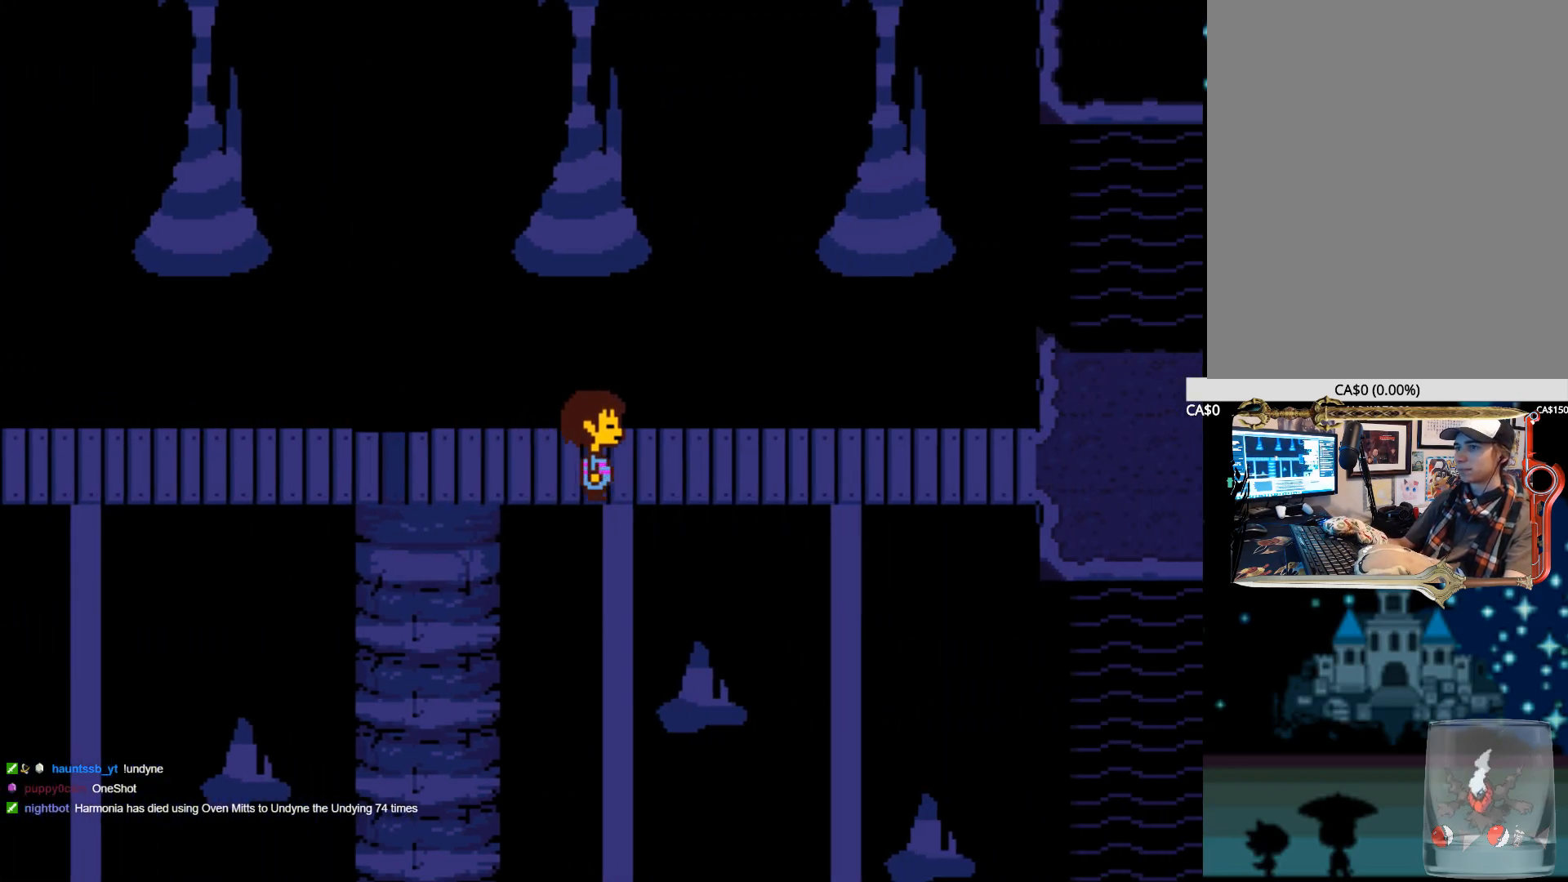
{"keys": ["right", "x", "z"], "events": [[50, "x", "up"], [150, "x", "down"], [150, "z", "down"], [284, "x", "up"], [284, "z", "up"], [384, "x", "down"], [384, "z", "down"]]}
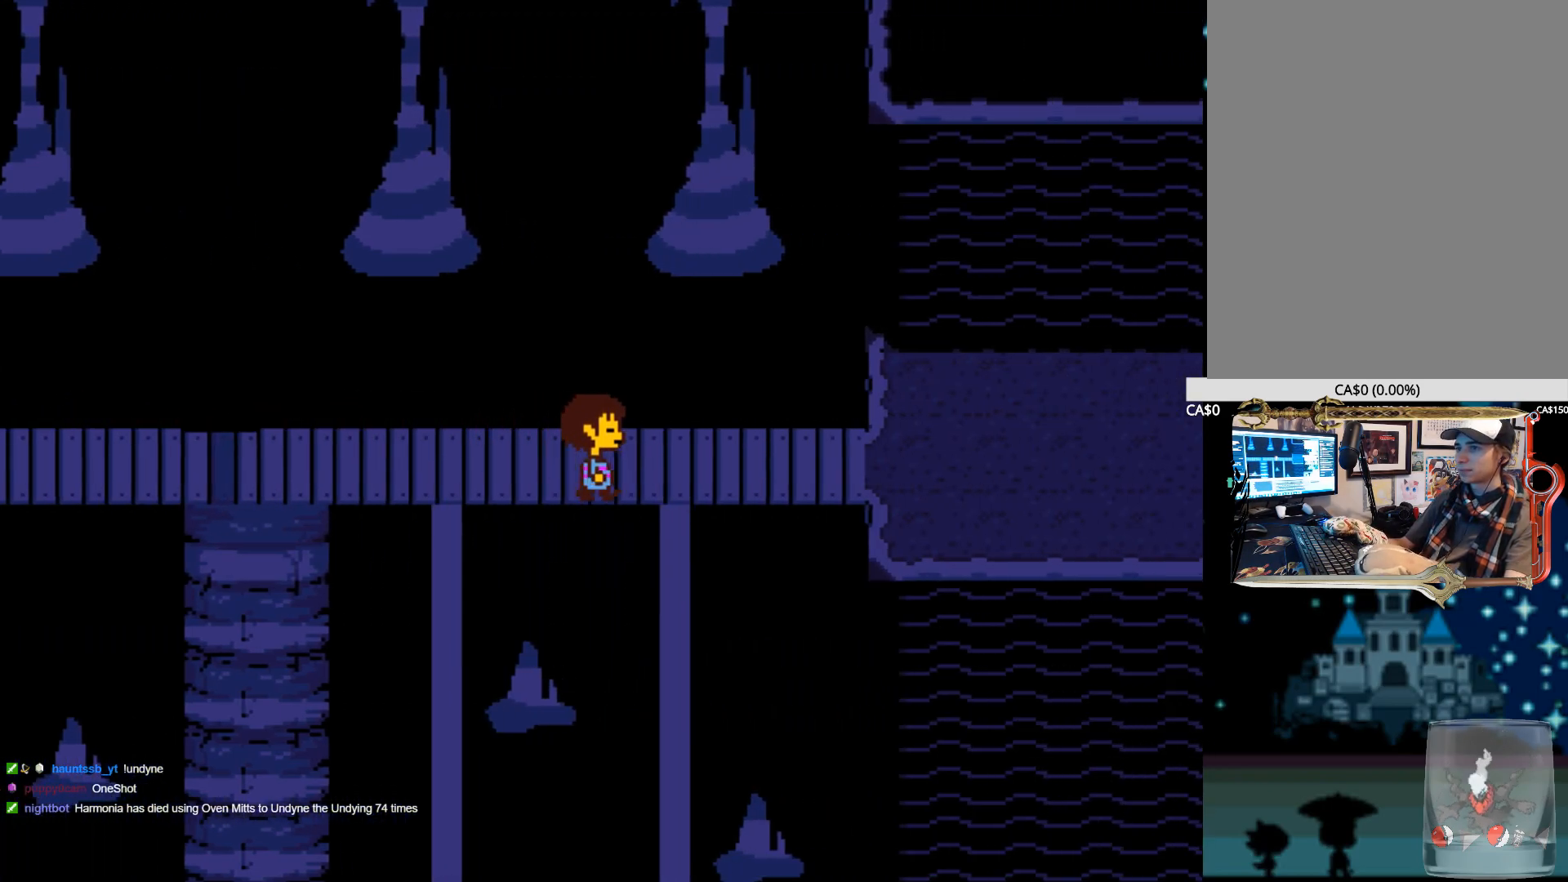
{"keys": ["right", "x", "z"], "events": [[17, "x", "up"], [17, "z", "up"], [67, "z", "down"], [217, "z", "up"], [250, "z", "down"], [300, "x", "down"], [400, "x", "up"], [400, "z", "up"], [484, "x", "down"], [484, "z", "down"]]}
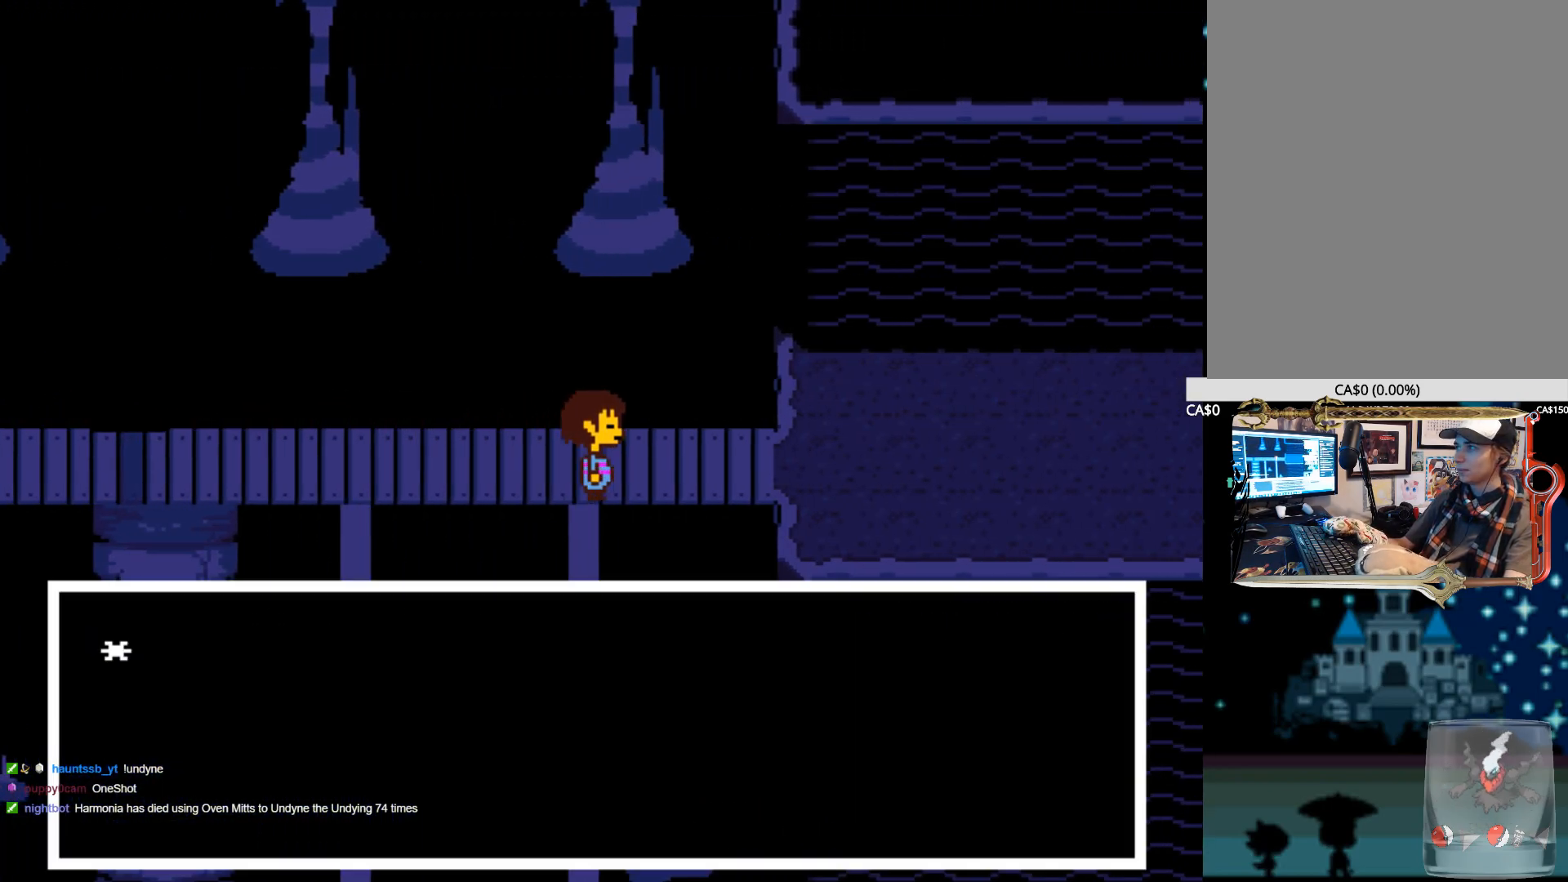
{"keys": ["right", "x", "z"], "events": [[184, "x", "up"], [184, "z", "up"], [234, "z", "down"], [367, "z", "up"], [450, "x", "down"], [450, "z", "down"]]}
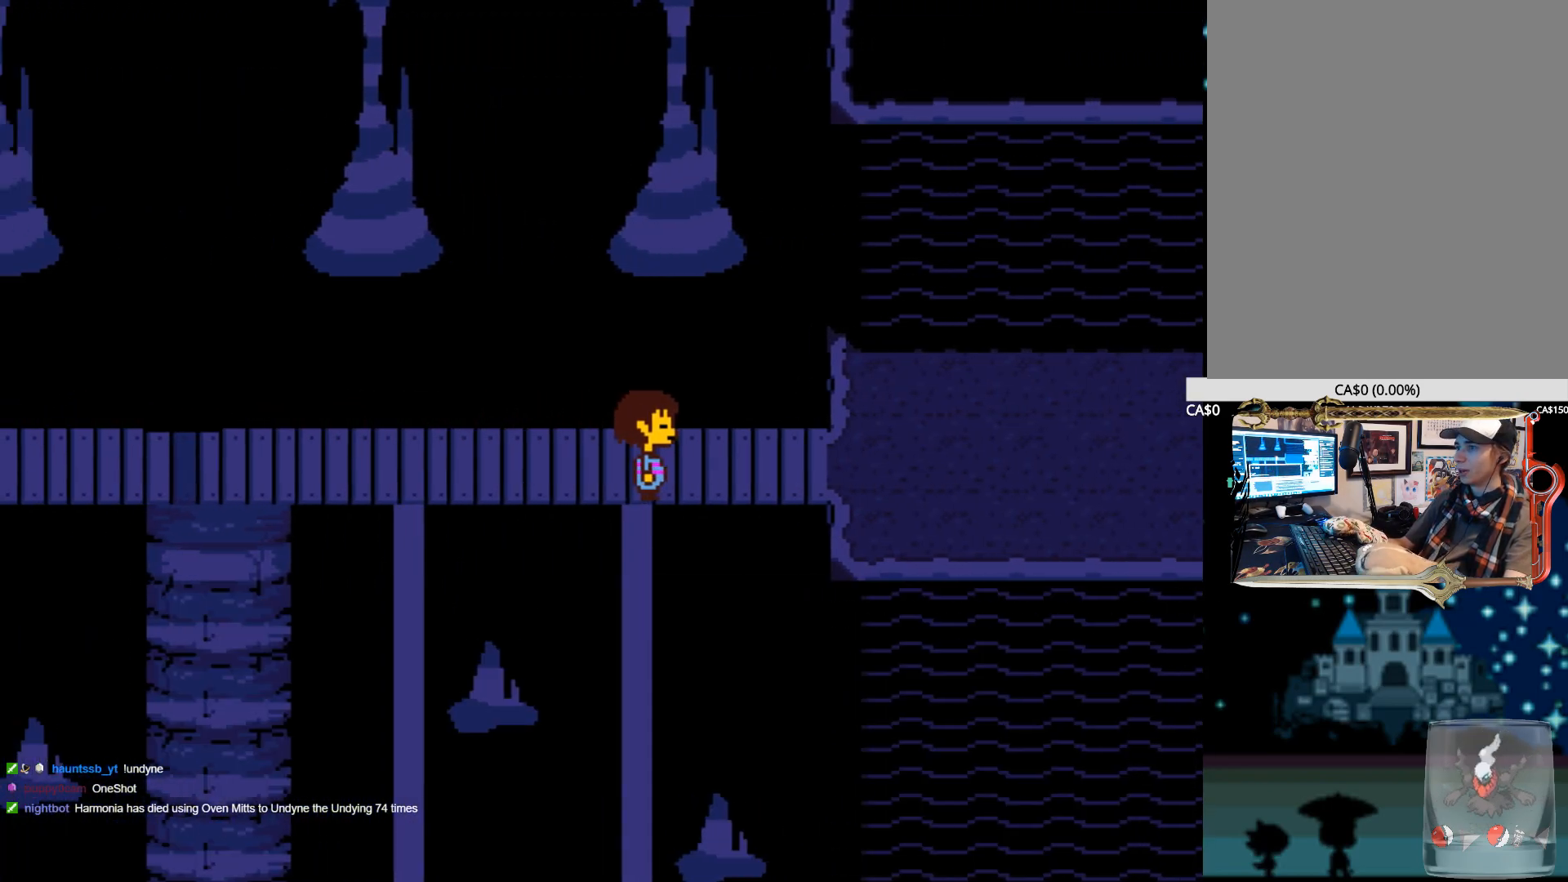
{"keys": ["right", "x", "z"], "events": [[50, "x", "up"], [50, "z", "up"], [150, "x", "down"], [150, "z", "down"], [200, "x", "up"], [200, "z", "up"], [284, "x", "down"], [284, "z", "down"], [384, "x", "up"], [384, "z", "up"], [467, "x", "down"], [467, "z", "down"]]}
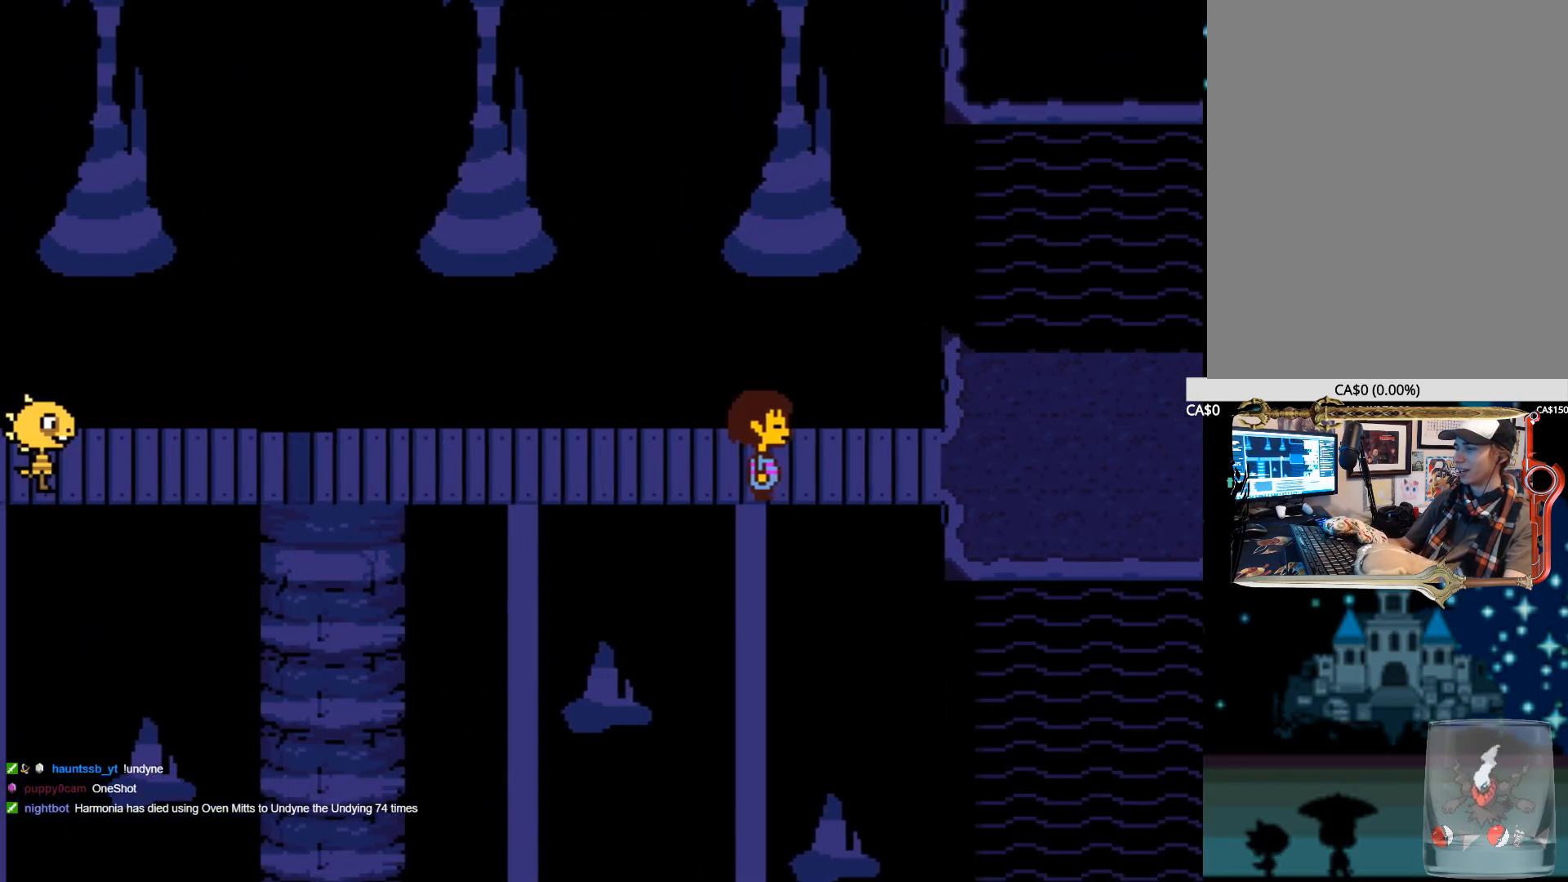
{"keys": ["right"], "events": [[67, "x", "up"], [67, "z", "up"], [167, "x", "down"], [167, "z", "down"], [250, "x", "up"], [250, "z", "up"], [300, "z", "down"], [350, "x", "down"], [400, "x", "up"], [450, "z", "up"]]}
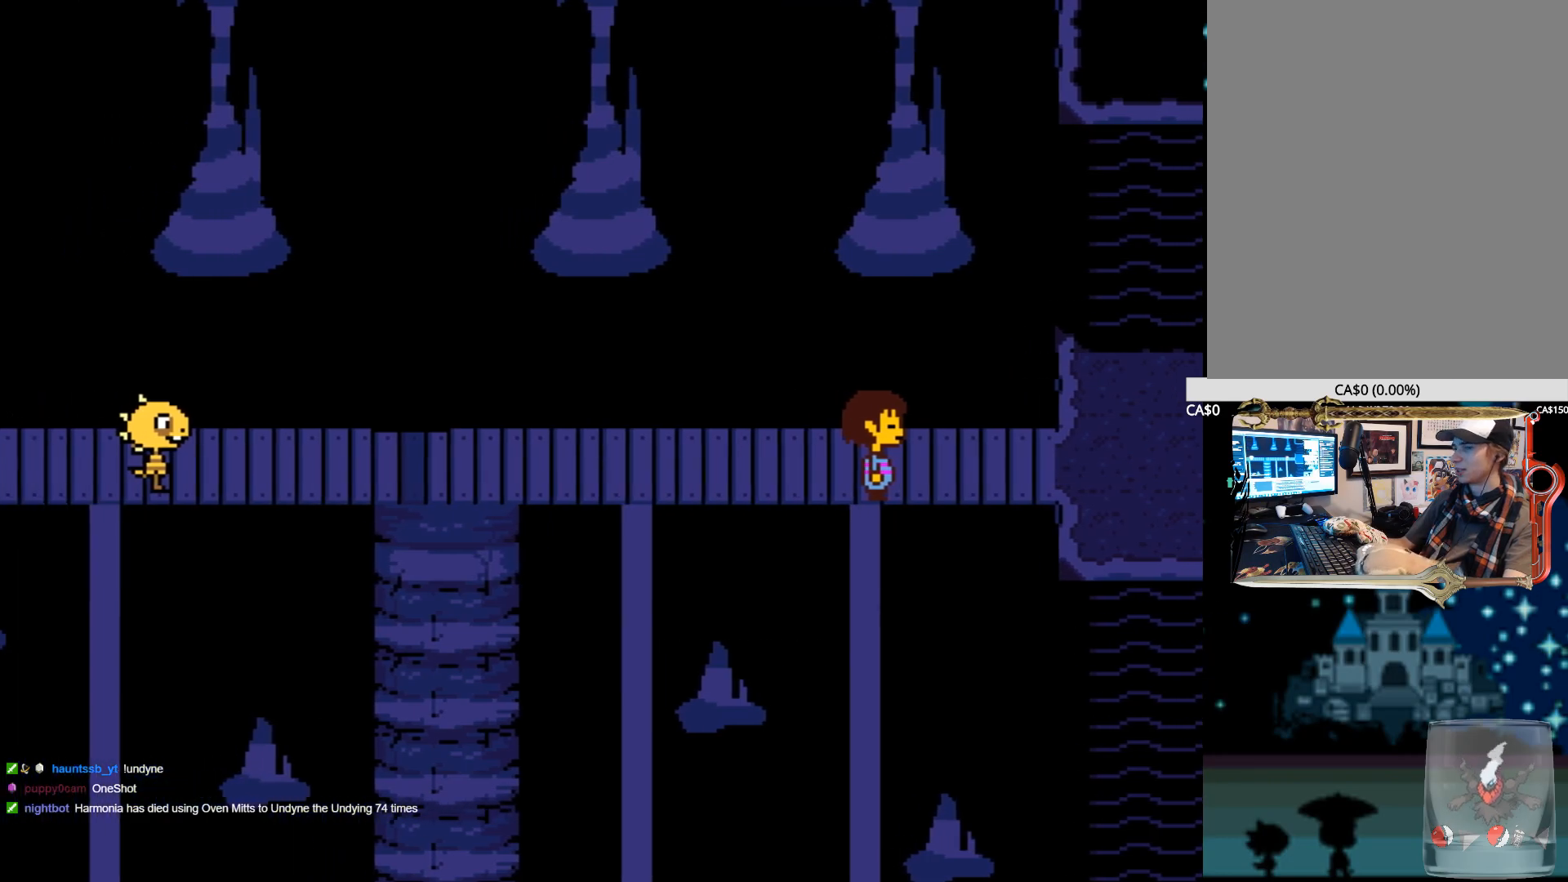
{"keys": ["right", "z"], "events": [[34, "x", "down"], [34, "z", "down"], [134, "x", "up"], [134, "z", "up"], [267, "x", "down"], [267, "z", "down"], [367, "x", "up"], [367, "z", "up"], [500, "z", "down"]]}
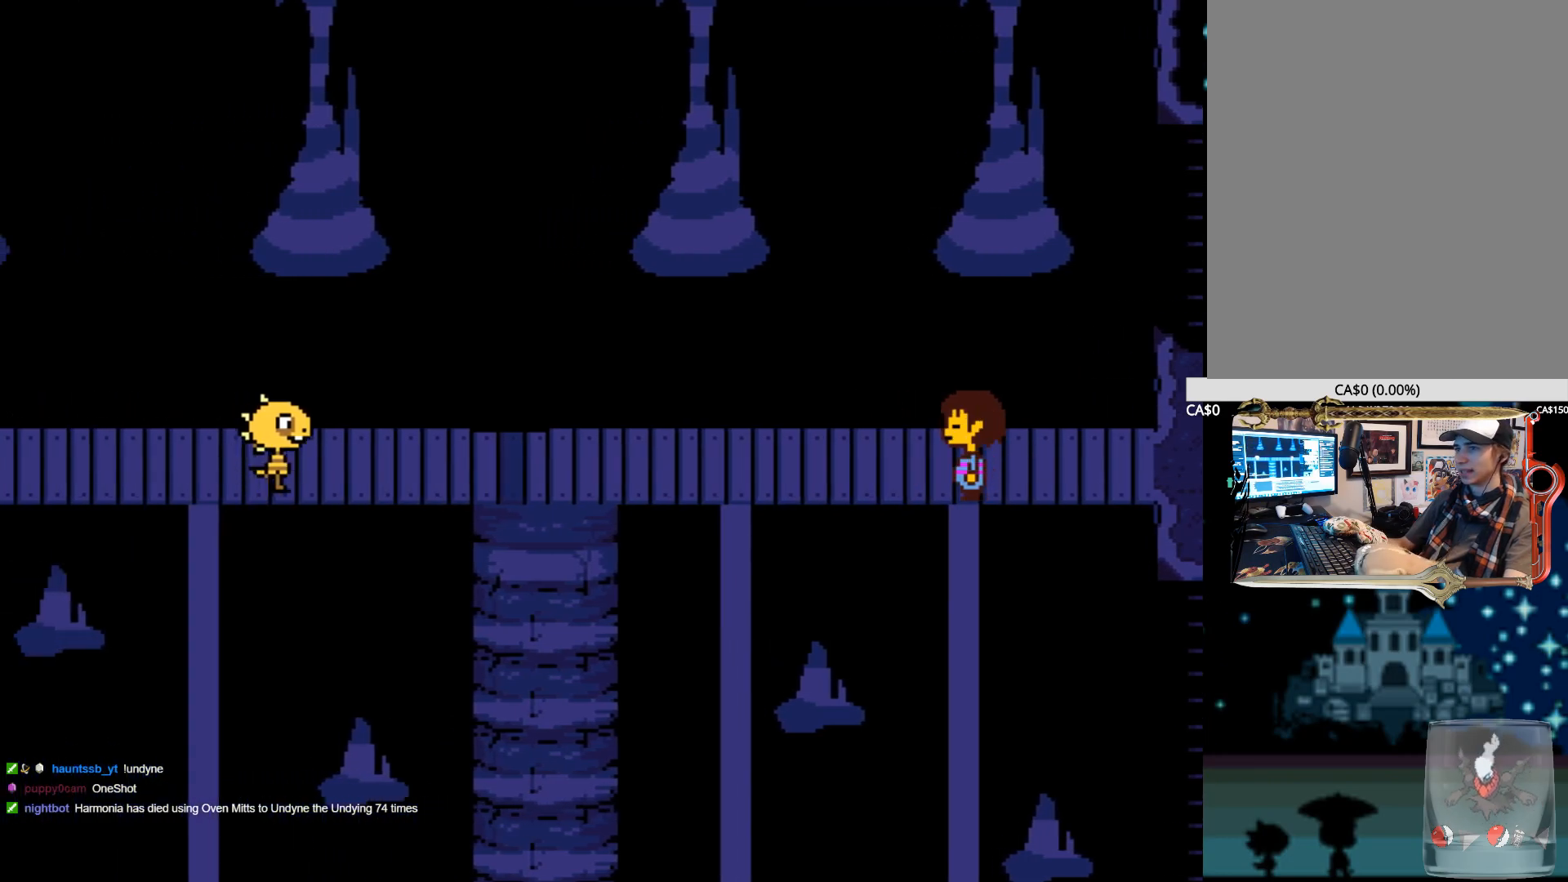
{"keys": ["right", "z"], "events": [[150, "z", "up"], [250, "z", "down"], [334, "z", "up"], [484, "z", "down"]]}
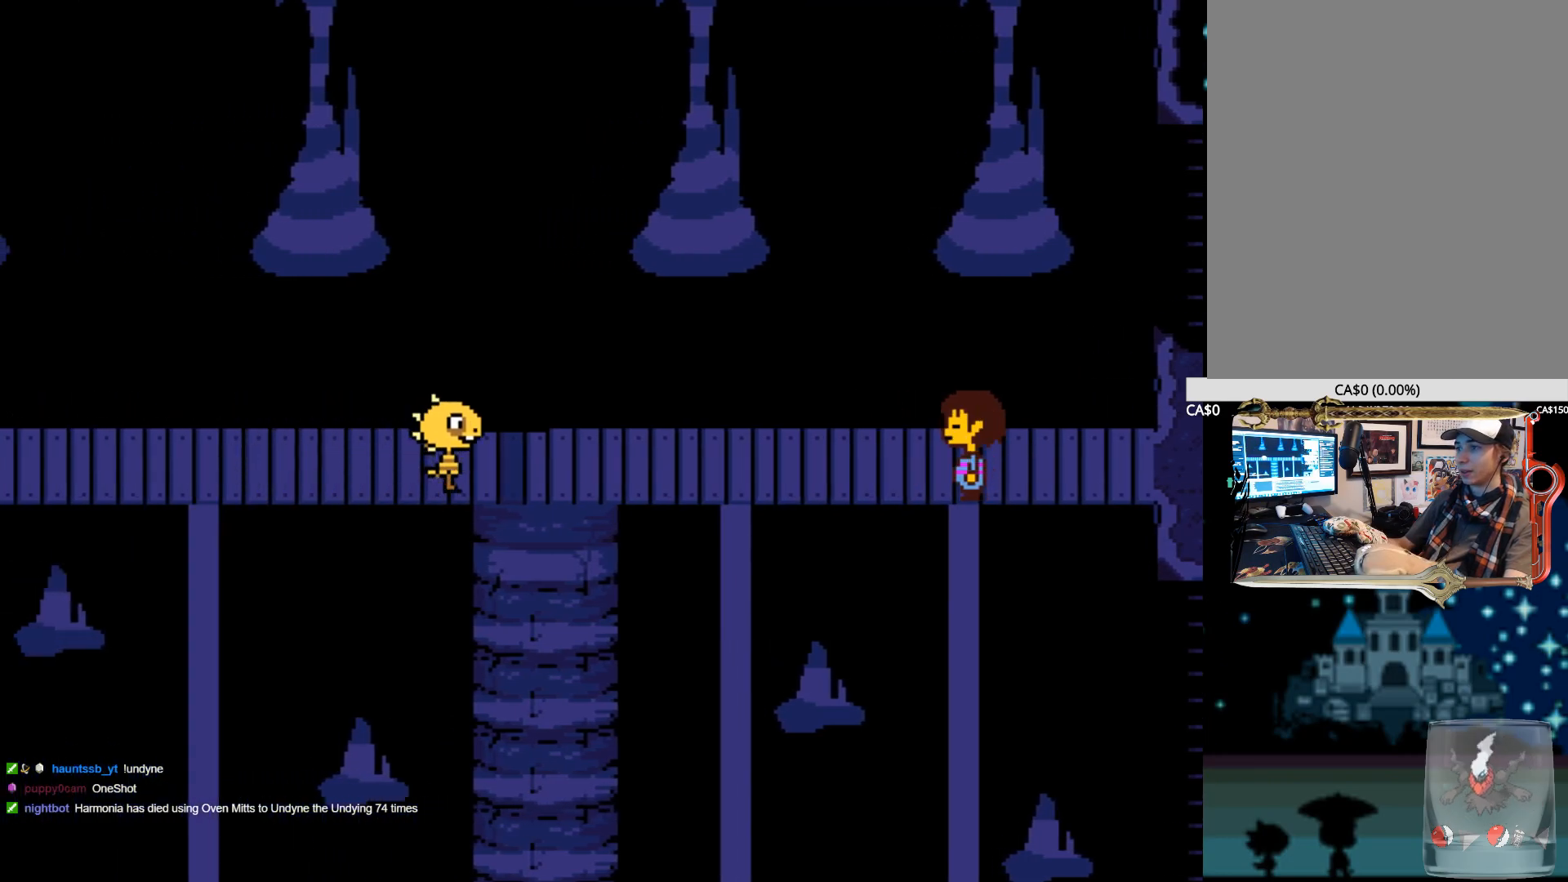
{"keys": ["right"], "events": [[17, "x", "down"], [167, "z", "up"], [250, "z", "down"], [400, "x", "up"], [484, "z", "up"]]}
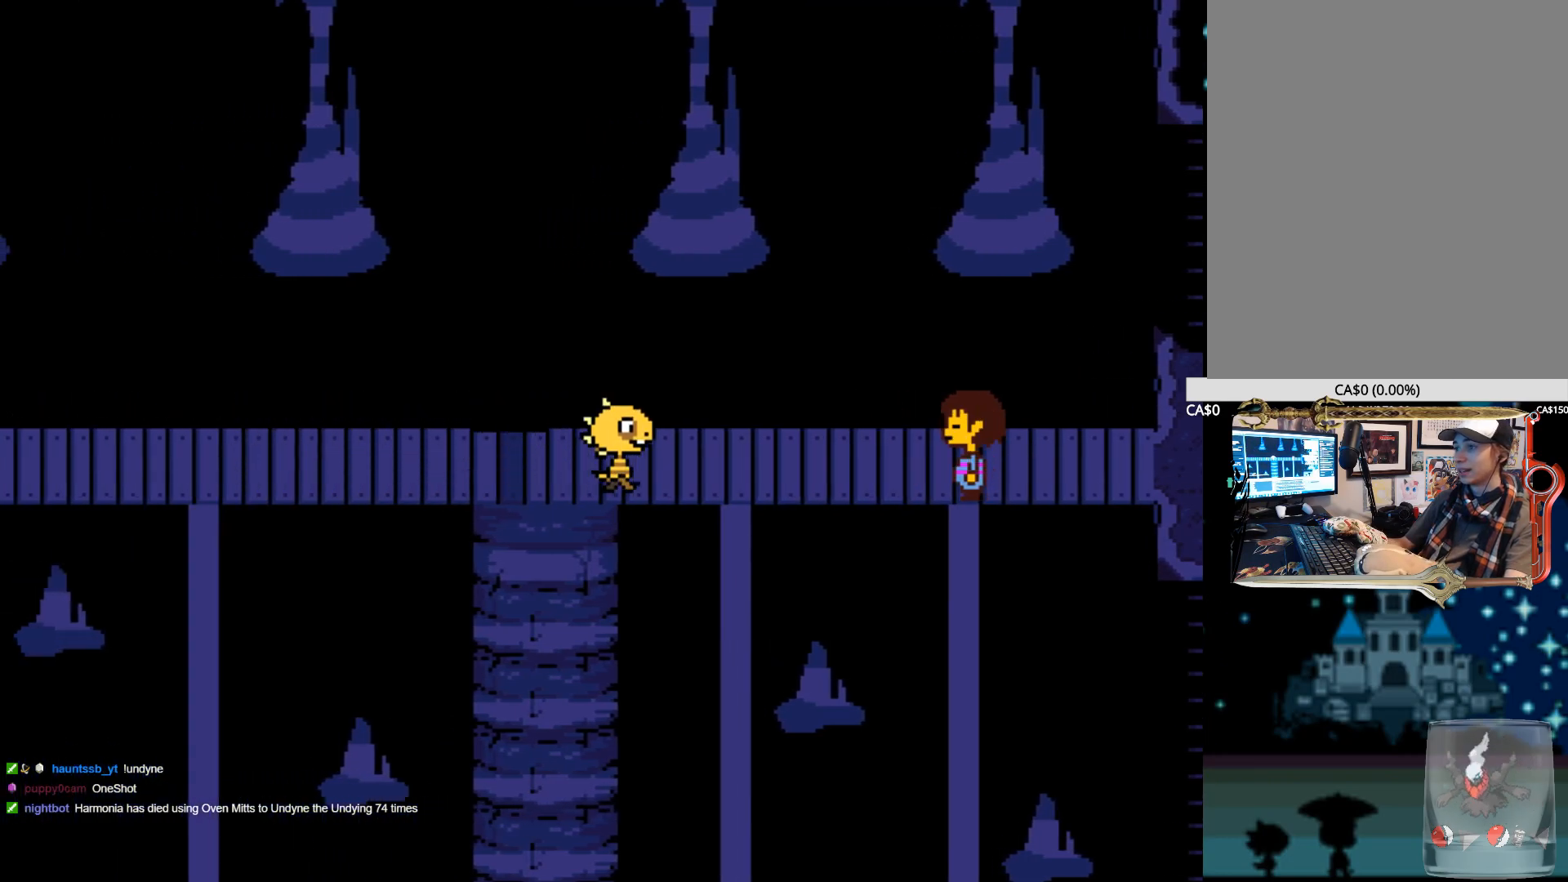
{"keys": ["right"], "events": [[184, "z", "down"], [367, "z", "up"]]}
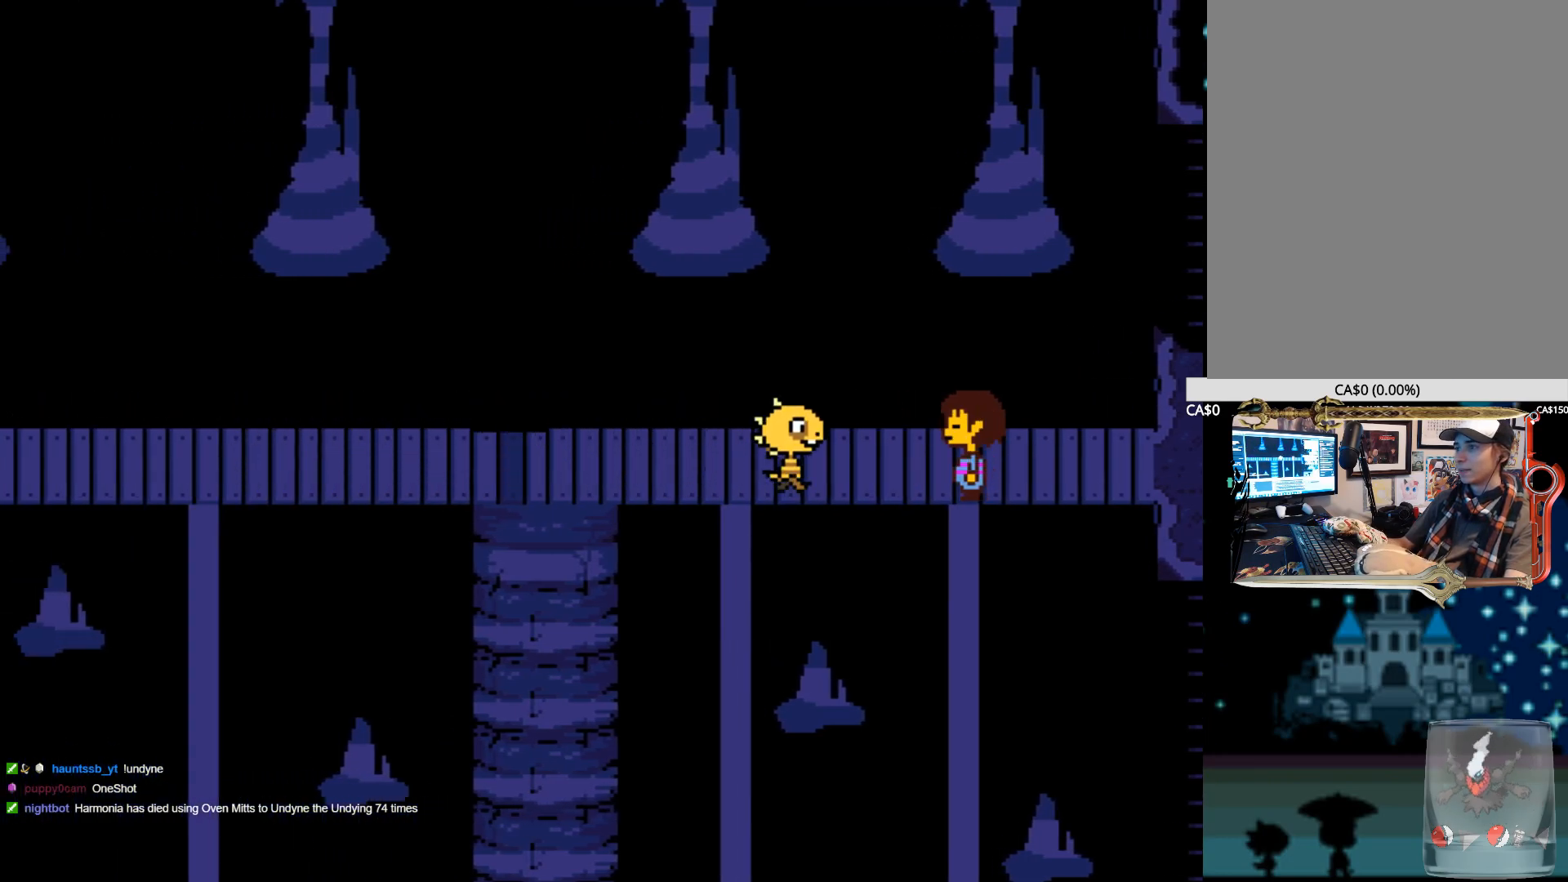
{"keys": ["right"], "events": []}
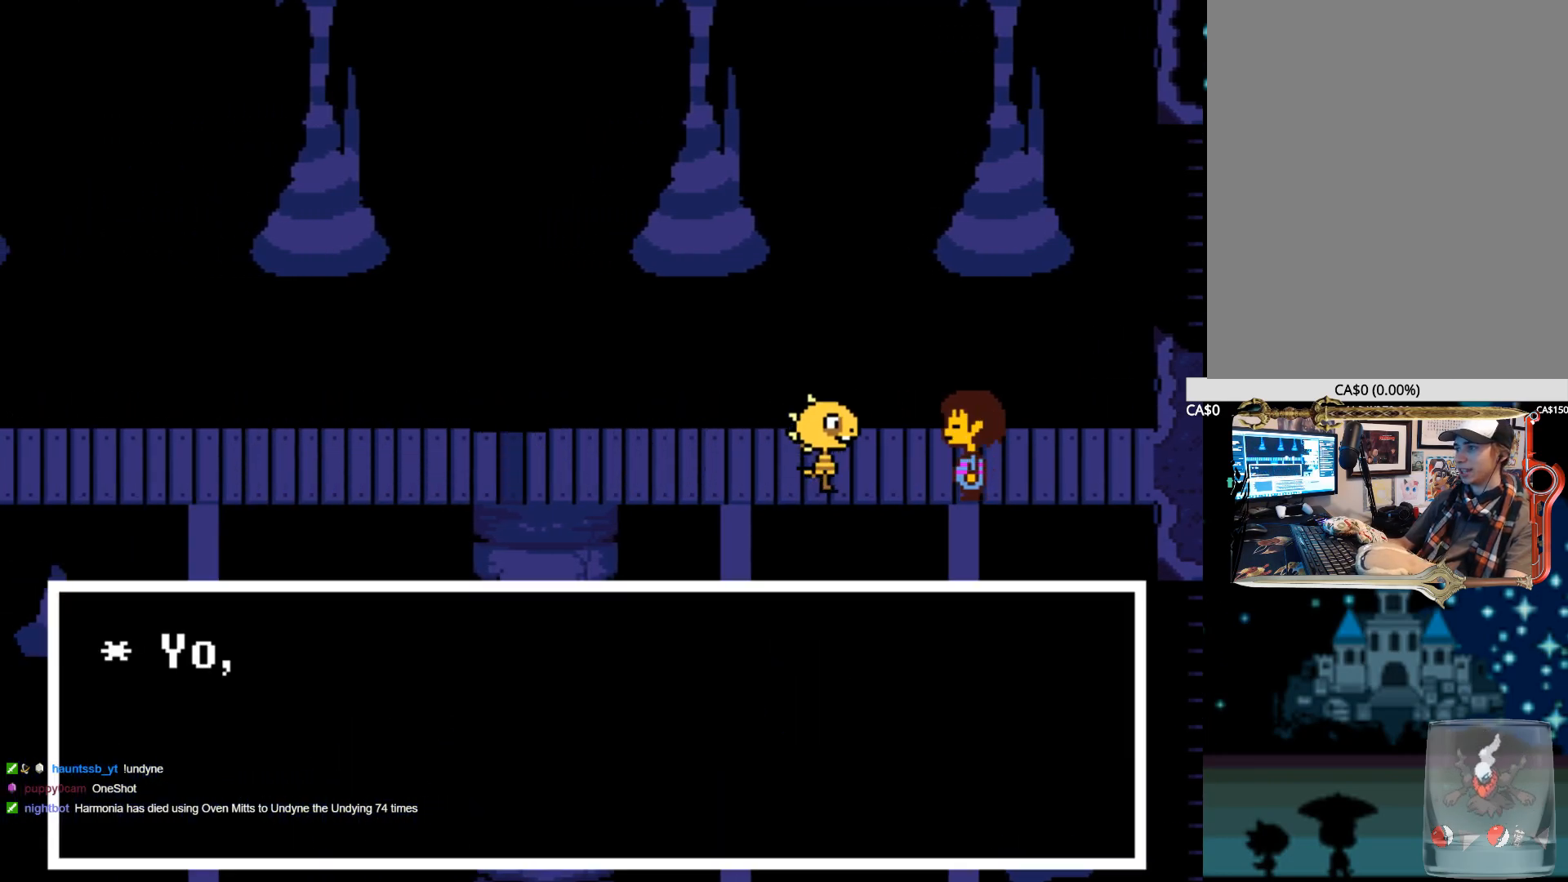
{"keys": ["right", "z"], "events": [[17, "x", "down"], [17, "z", "down"], [167, "x", "up"], [167, "z", "up"], [250, "x", "down"], [250, "z", "down"], [350, "x", "up"], [350, "z", "up"], [400, "z", "down"], [450, "x", "down"], [484, "x", "up"]]}
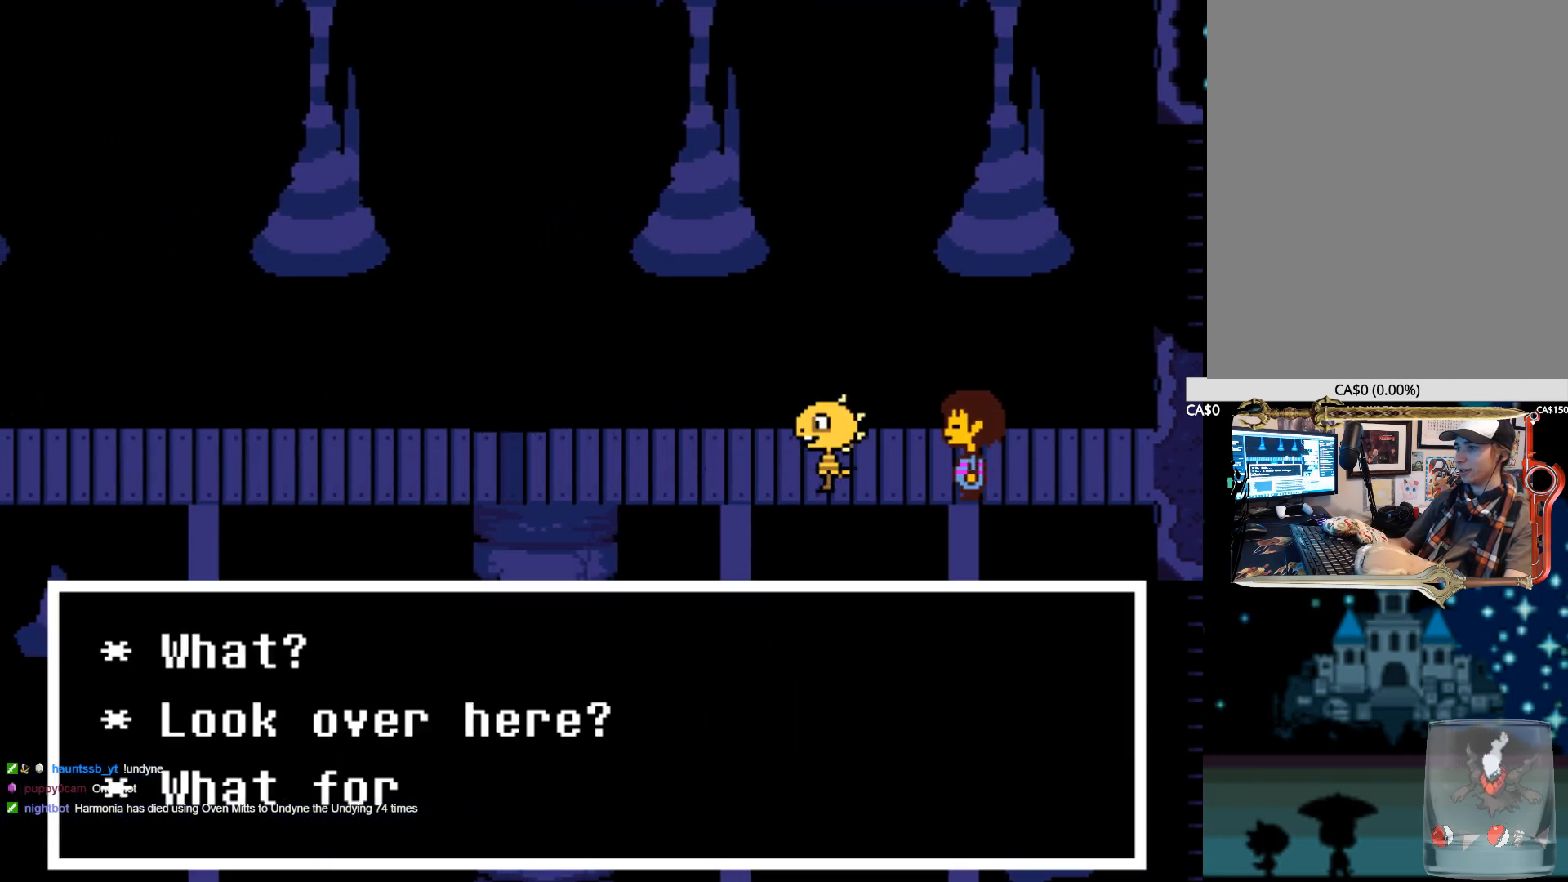
{"keys": ["right", "x", "z"], "events": [[34, "z", "up"], [84, "x", "down"], [84, "z", "down"], [184, "z", "up"], [217, "x", "up"], [267, "x", "down"], [267, "z", "down"], [367, "x", "up"], [367, "z", "up"], [467, "x", "down"], [467, "z", "down"]]}
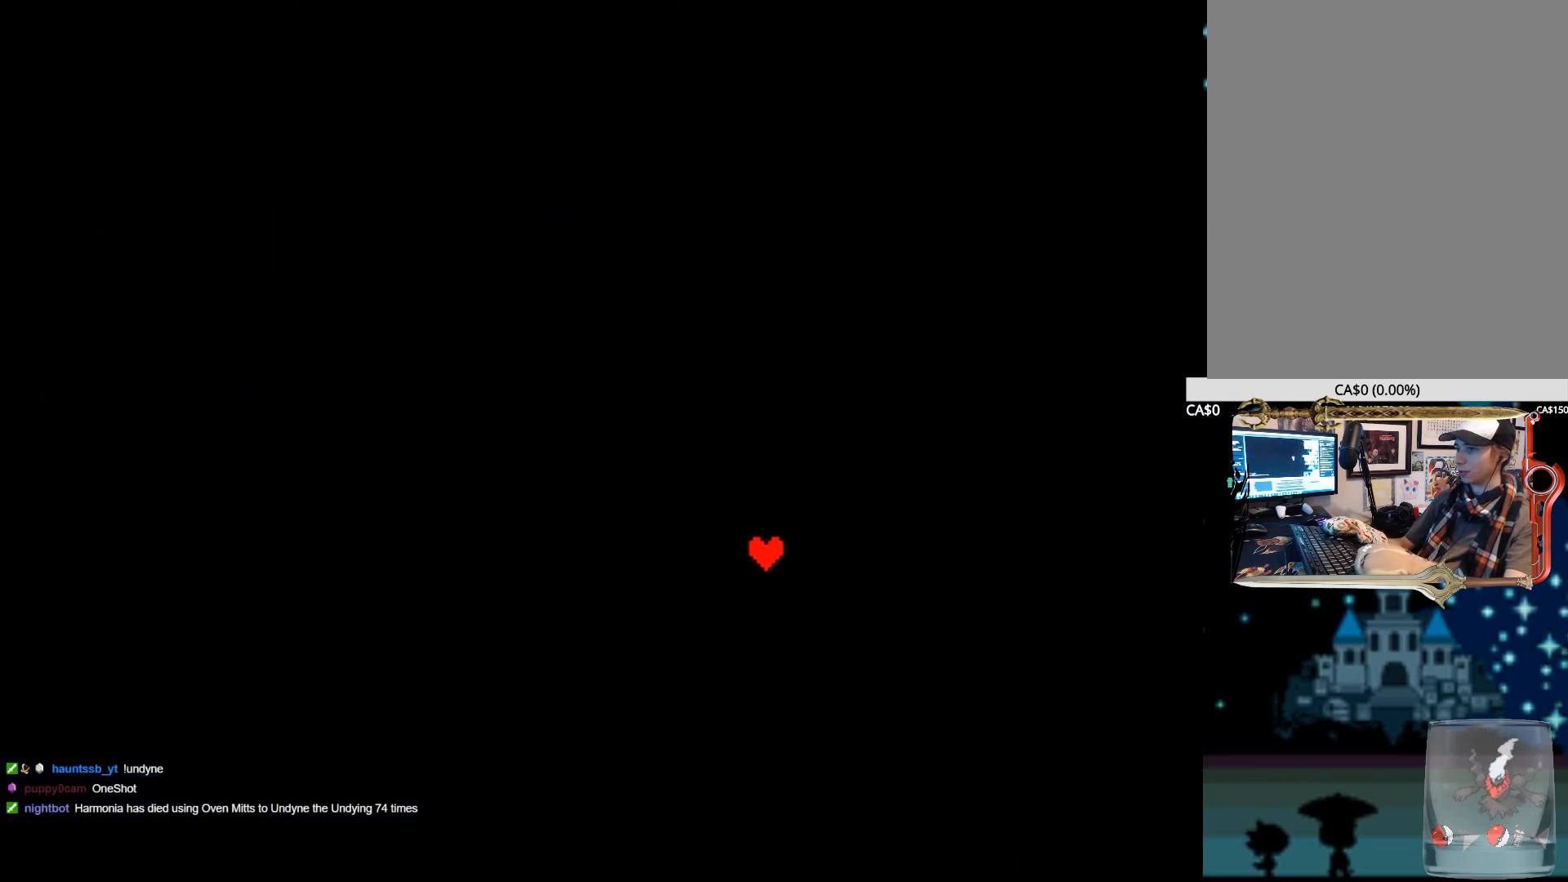
{"keys": [], "events": [[50, "x", "up"], [50, "z", "up"], [284, "right", "up"]]}